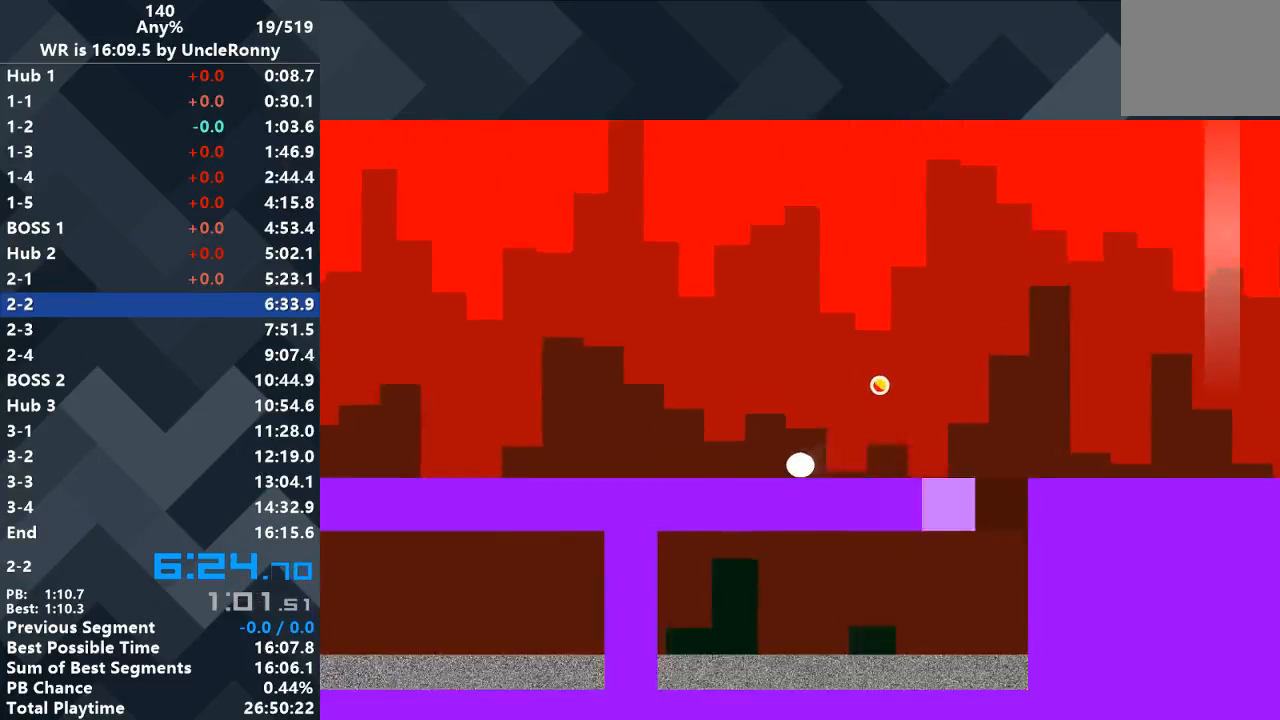
Gameplay with keyboard; each line is a JSON object with the keys held at the frame after it. "events" lists presses ("down") and releases ("up") of "down", "left", "right" and "up" between this image and that frame as [ms after this image, input, new state], when the widget could be followed in between. No other keys are recorded. Mouse input is not recorded.
{"keys": ["left"], "events": []}
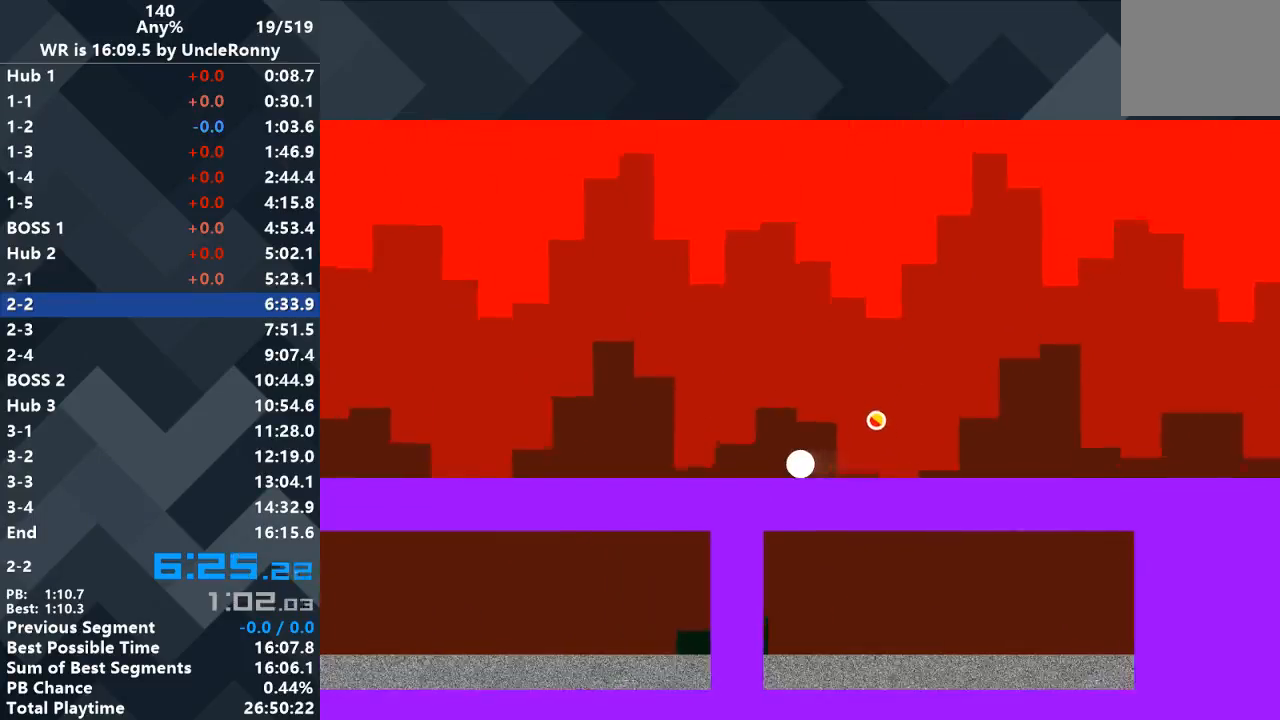
{"keys": ["left"], "events": []}
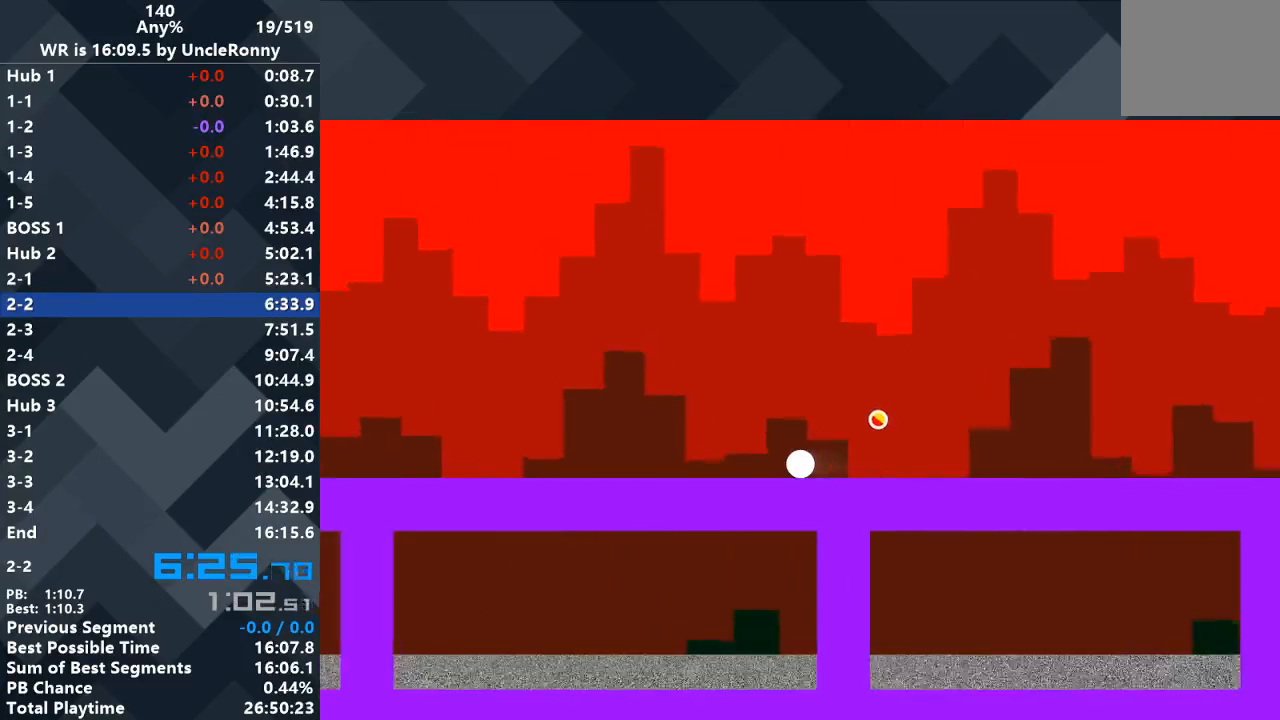
{"keys": ["left"], "events": []}
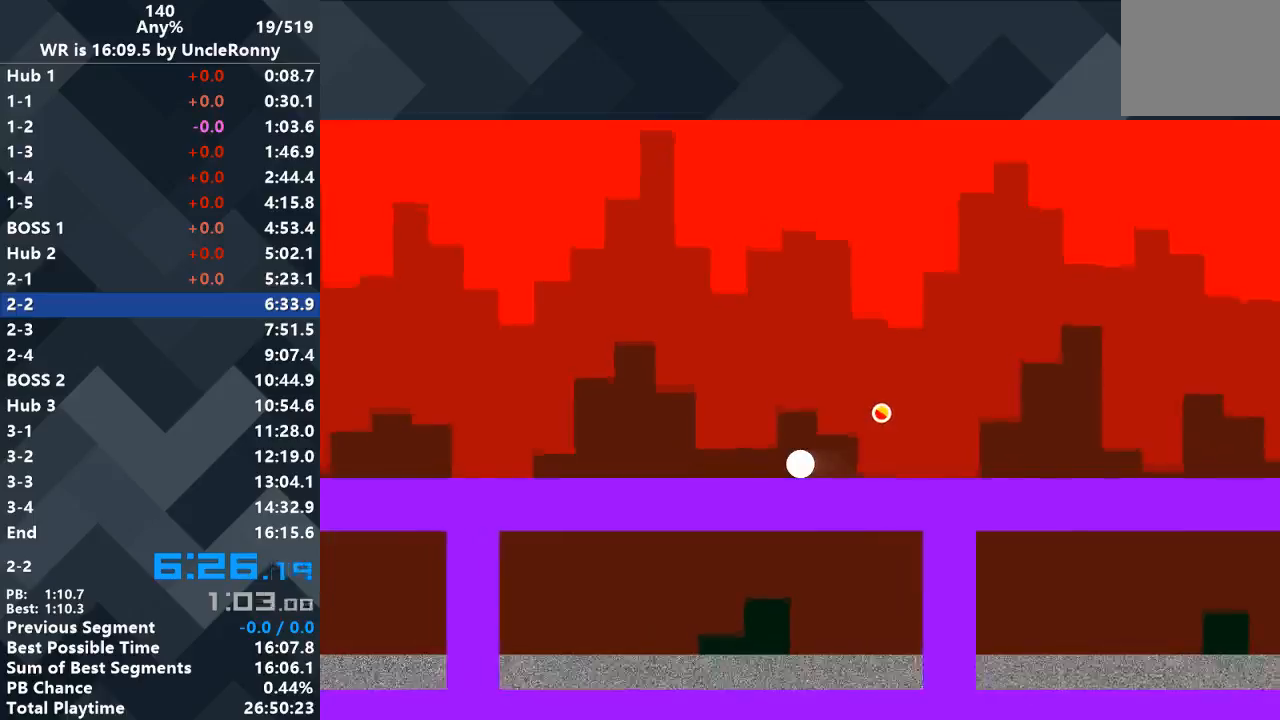
{"keys": ["left", "up"], "events": [[400, "up", "down"]]}
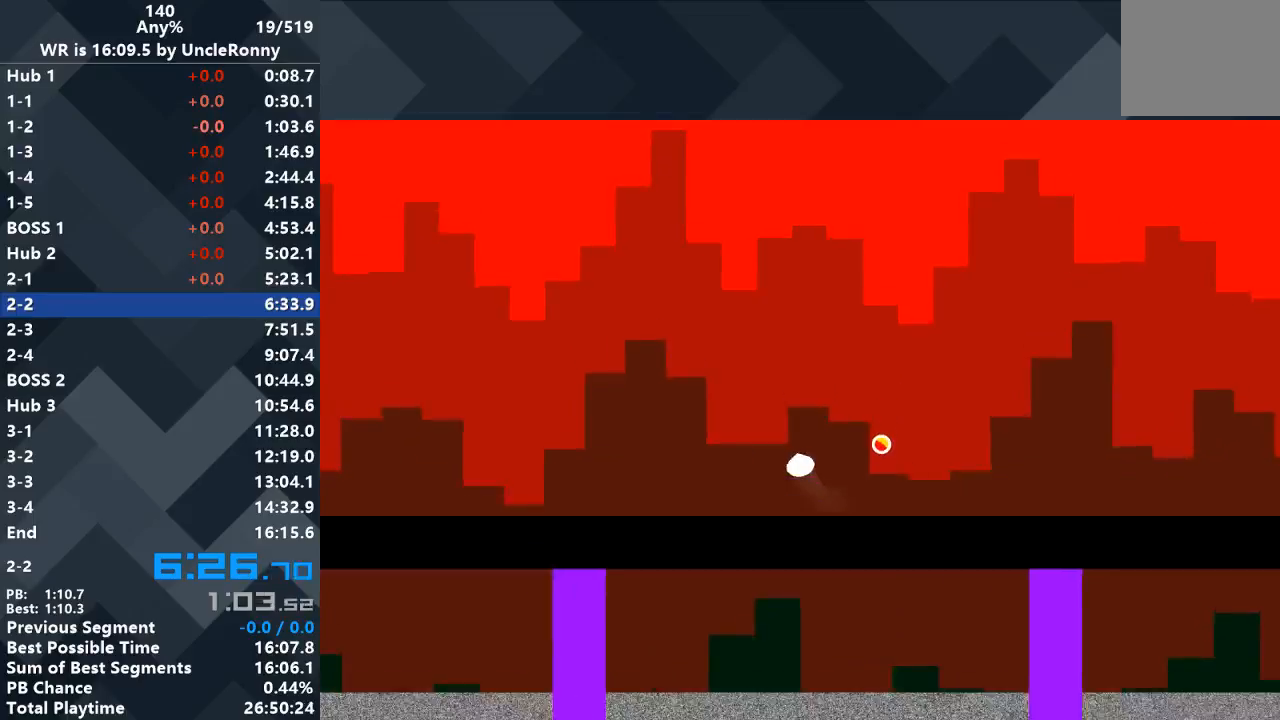
{"keys": ["left"], "events": [[500, "up", "up"]]}
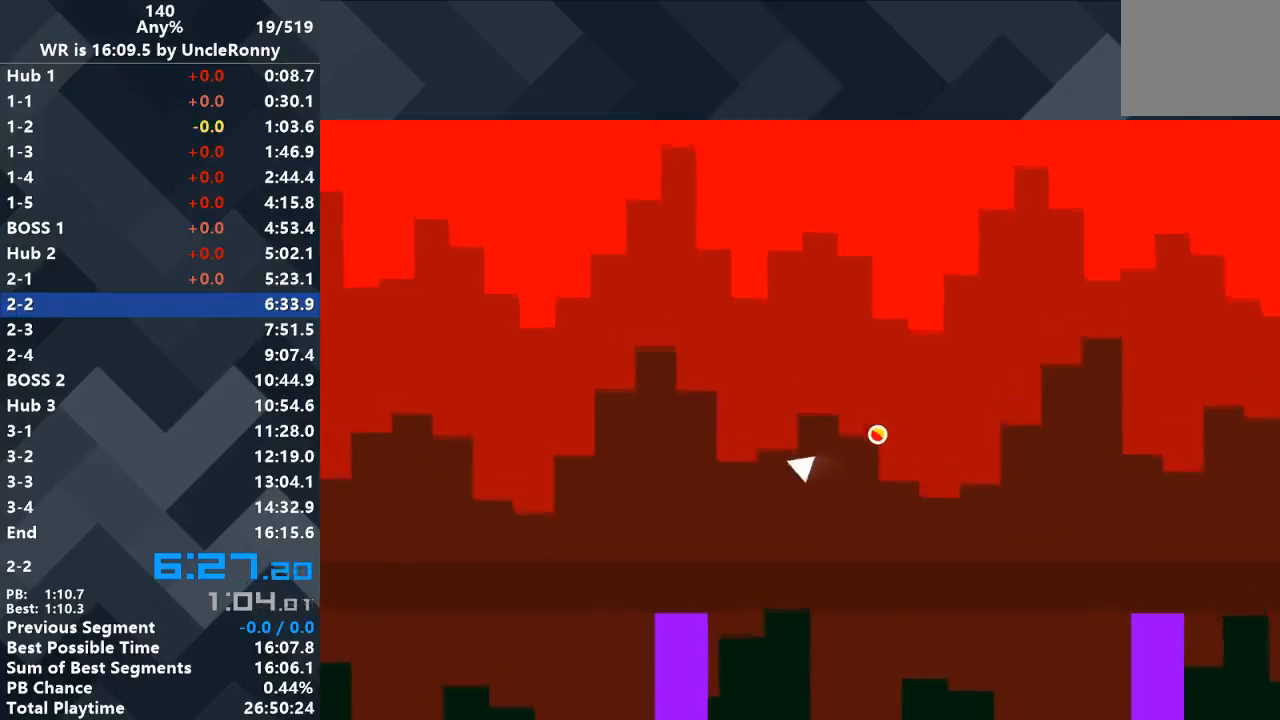
{"keys": ["left"], "events": []}
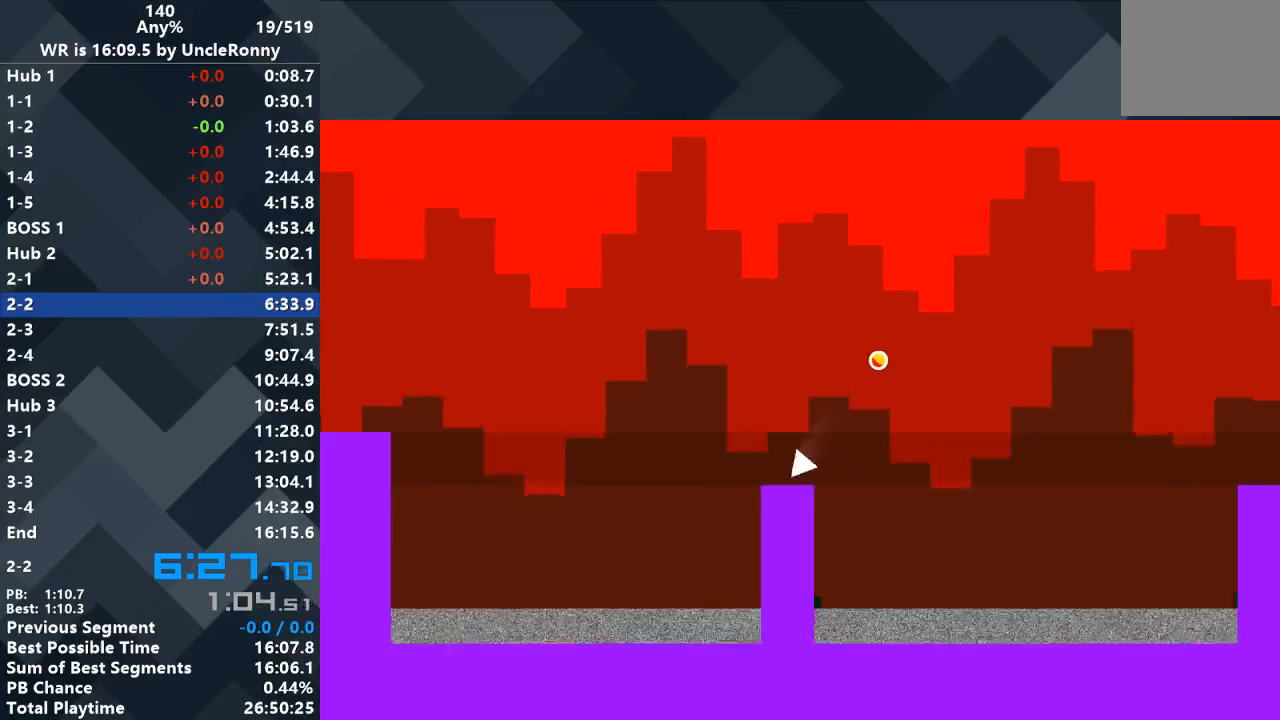
{"keys": [], "events": [[167, "left", "up"]]}
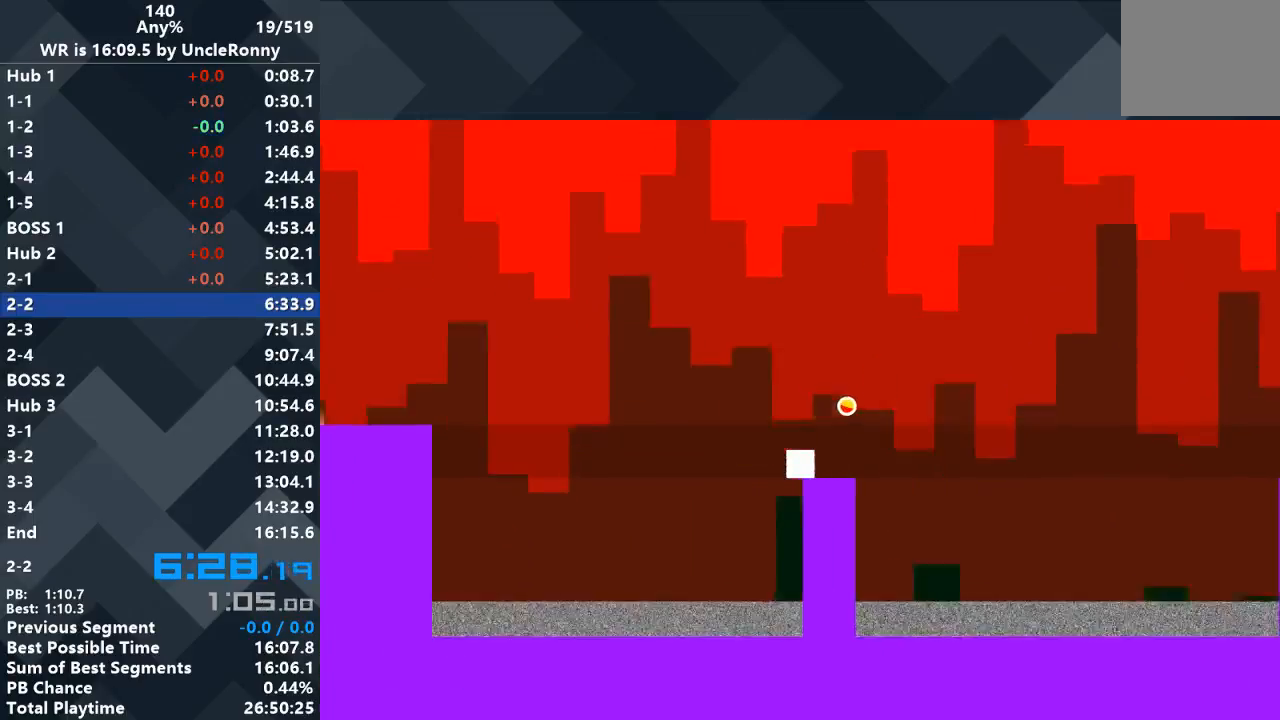
{"keys": ["left", "up"], "events": [[133, "left", "down"], [300, "up", "down"]]}
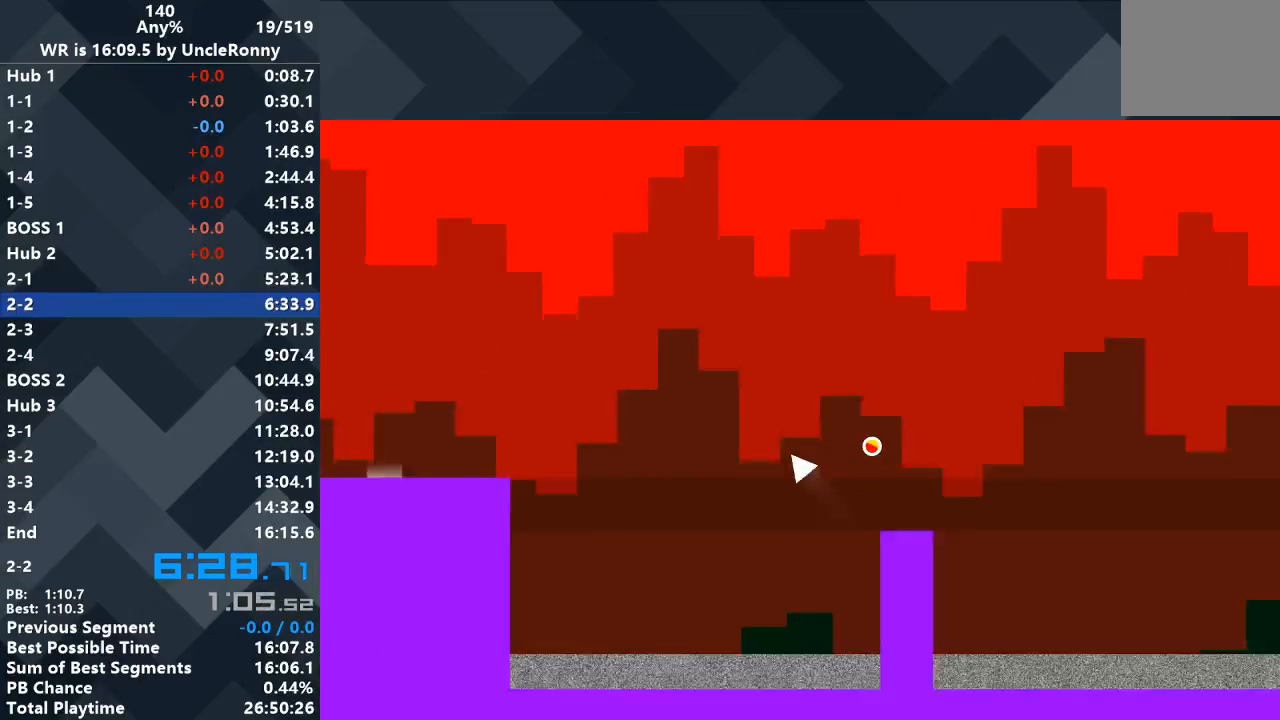
{"keys": ["left", "up"], "events": []}
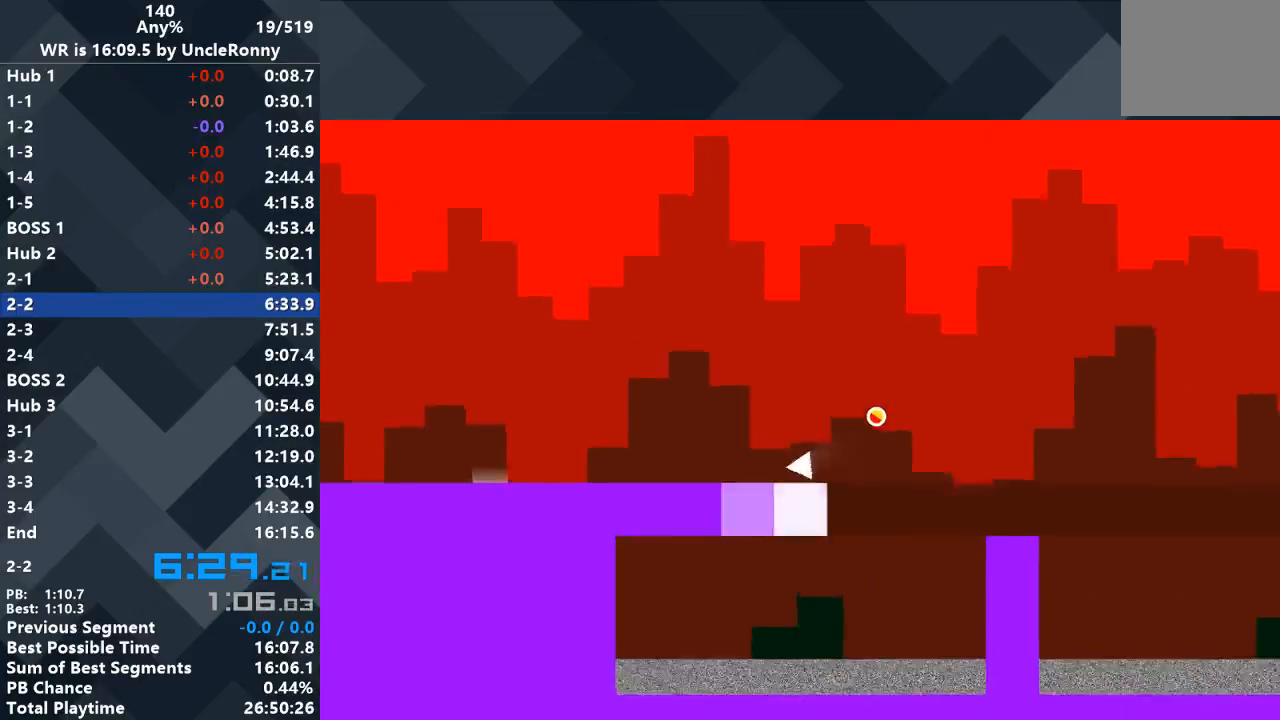
{"keys": ["left"], "events": [[100, "up", "up"]]}
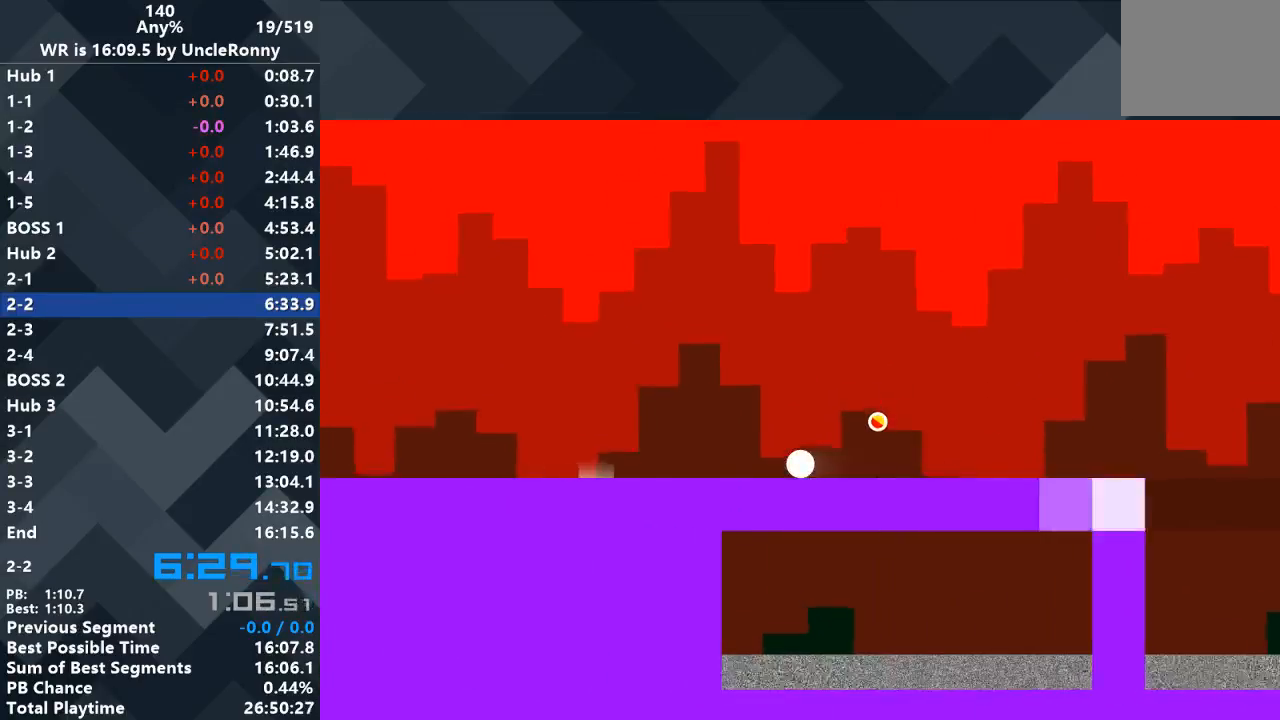
{"keys": ["left"], "events": []}
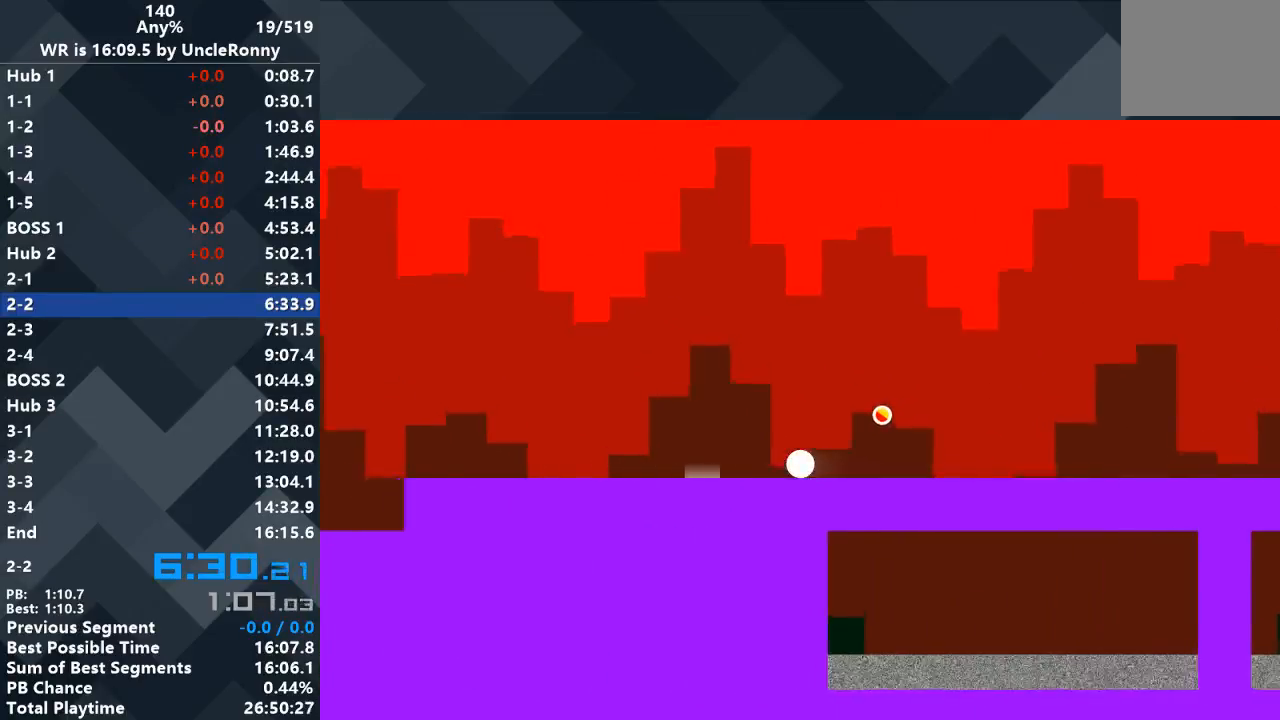
{"keys": ["left"], "events": []}
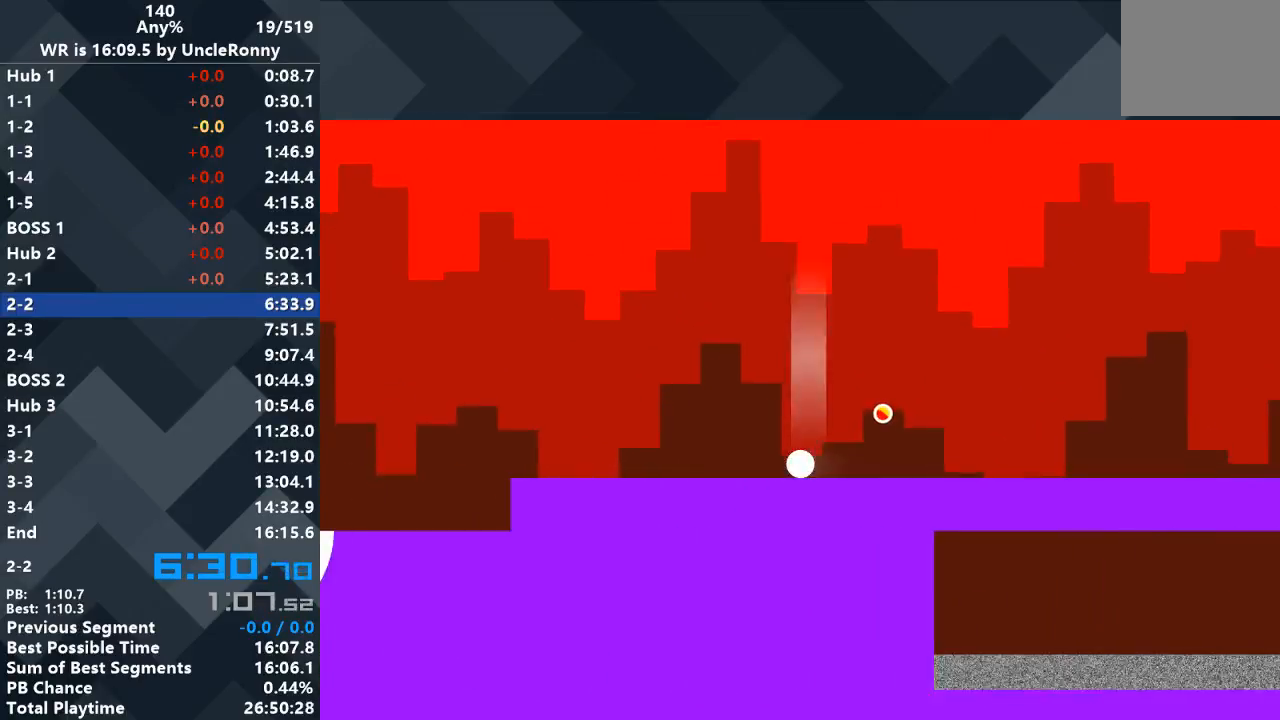
{"keys": ["left"], "events": []}
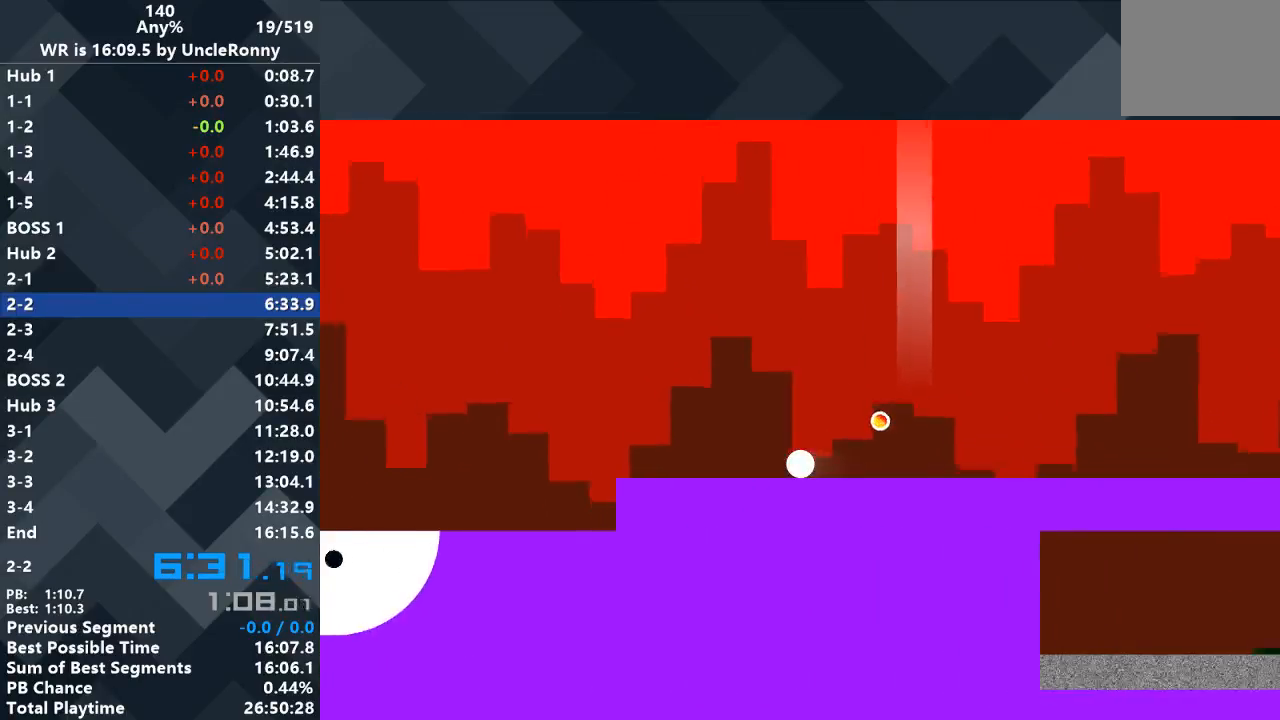
{"keys": ["left"], "events": []}
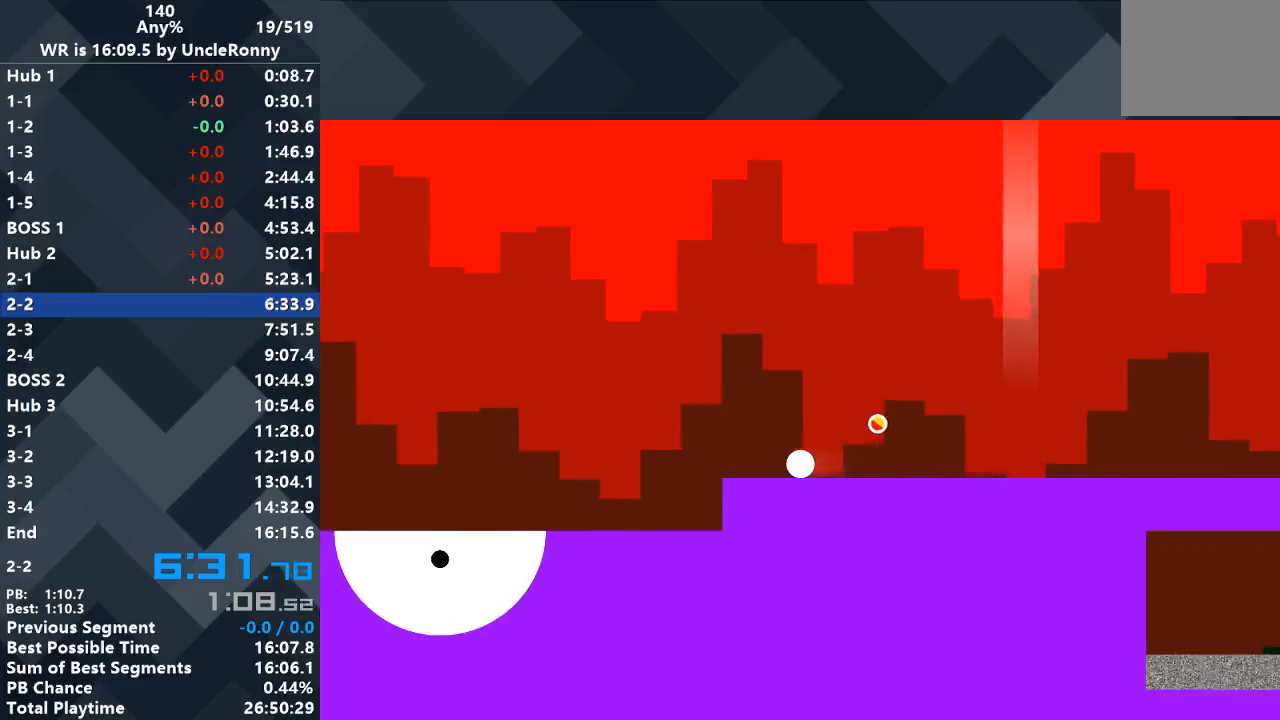
{"keys": ["left"], "events": []}
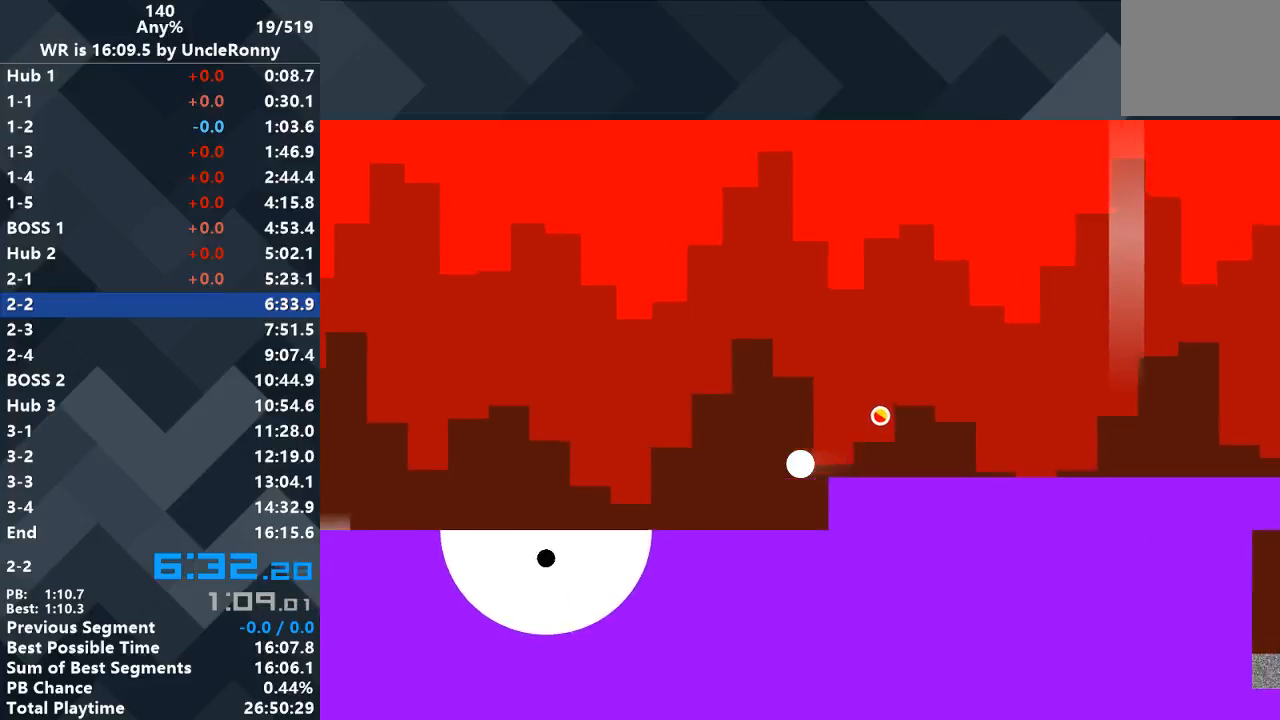
{"keys": ["left"], "events": []}
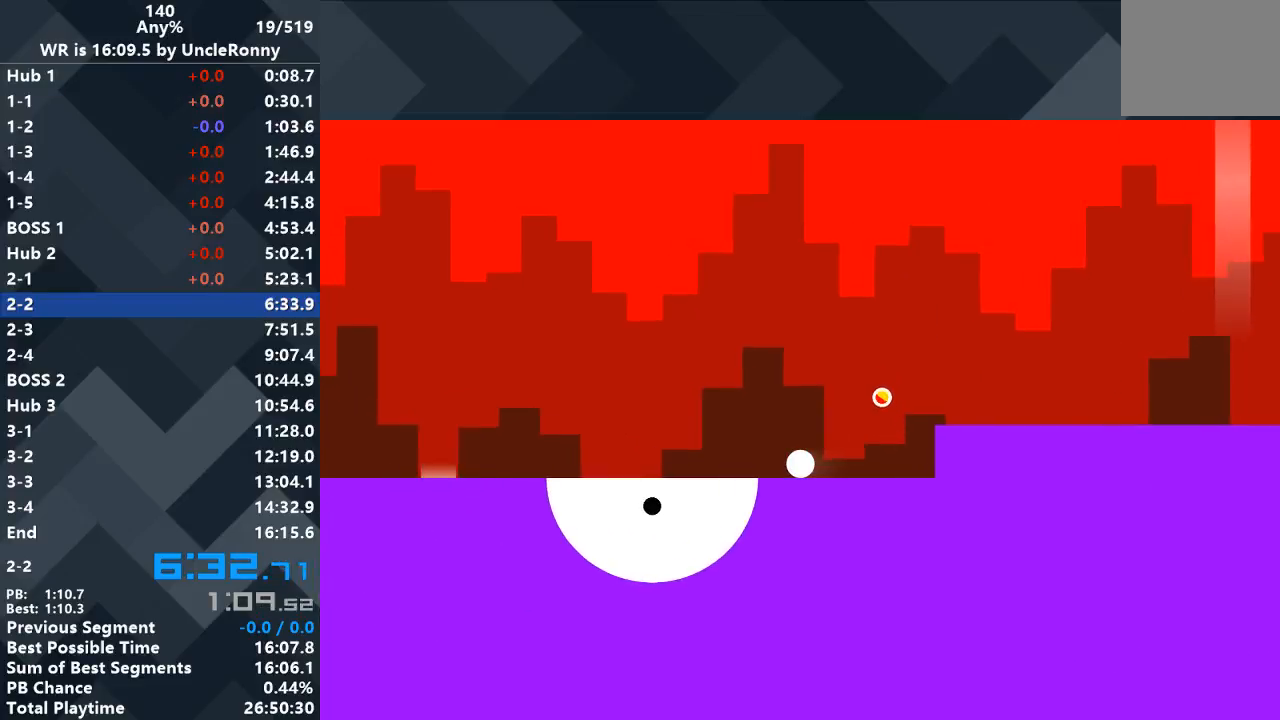
{"keys": ["left"], "events": []}
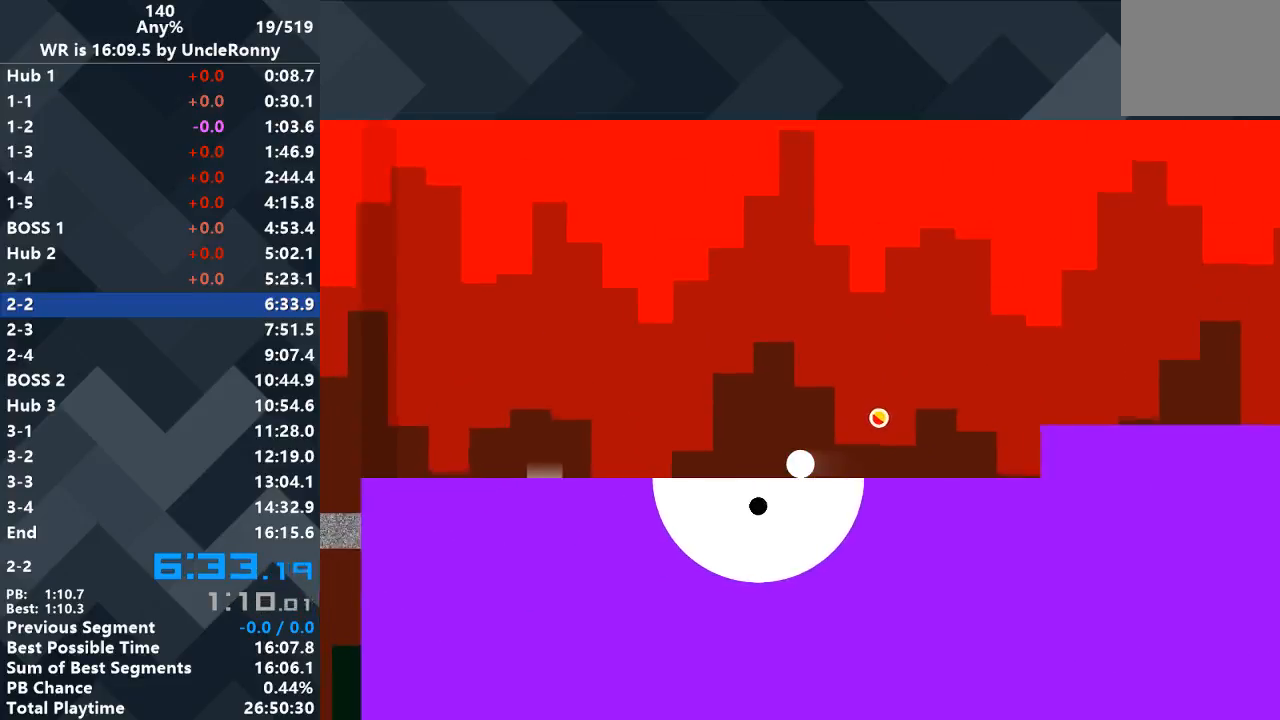
{"keys": ["left"], "events": []}
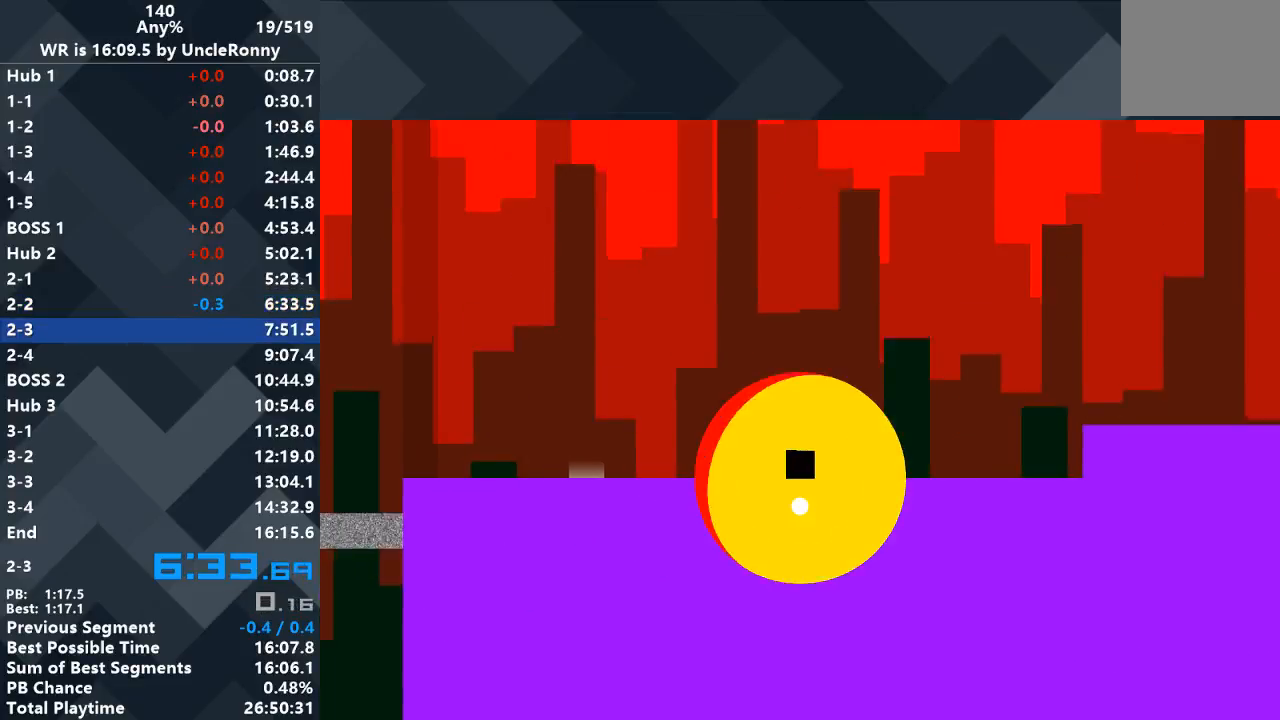
{"keys": ["left"], "events": []}
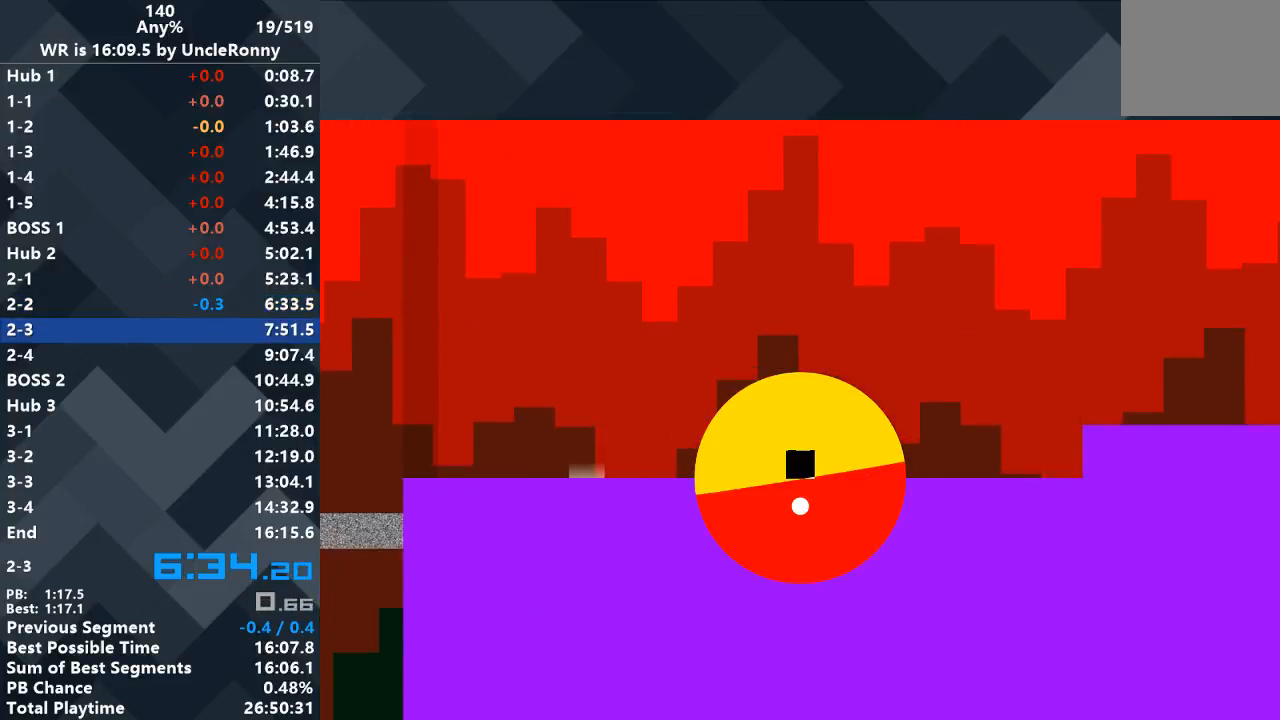
{"keys": ["left"], "events": []}
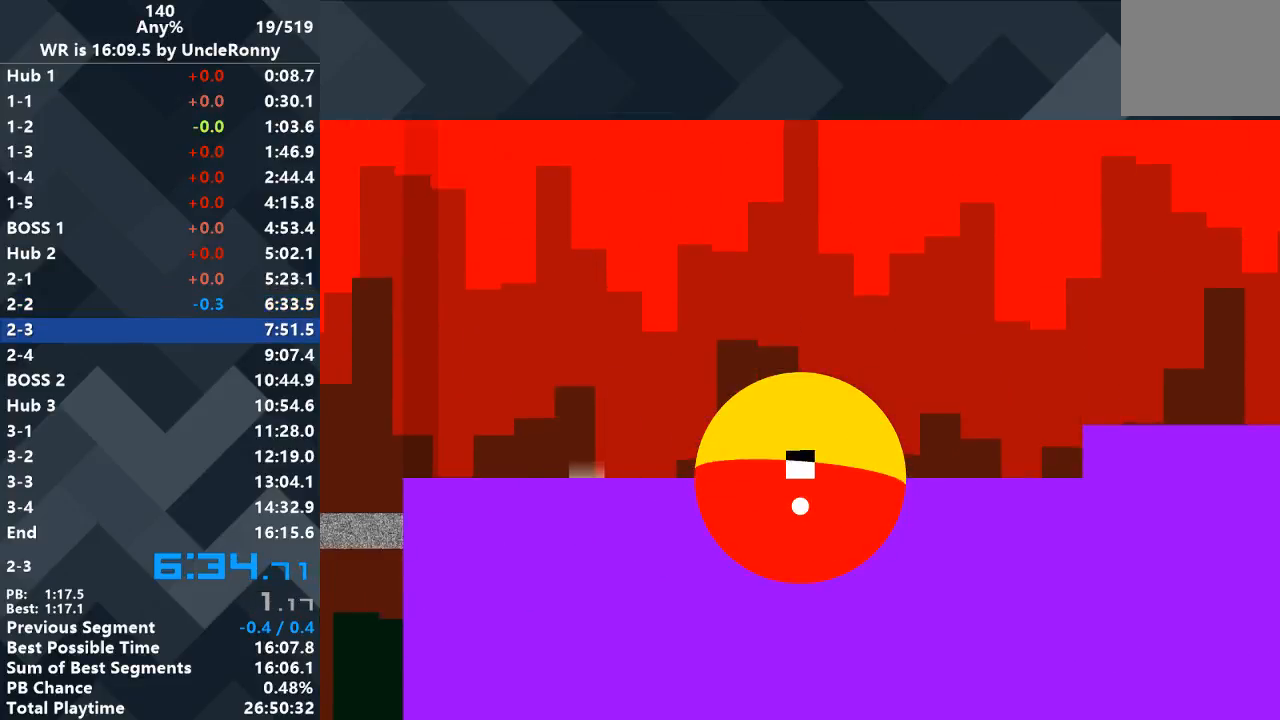
{"keys": ["left"], "events": []}
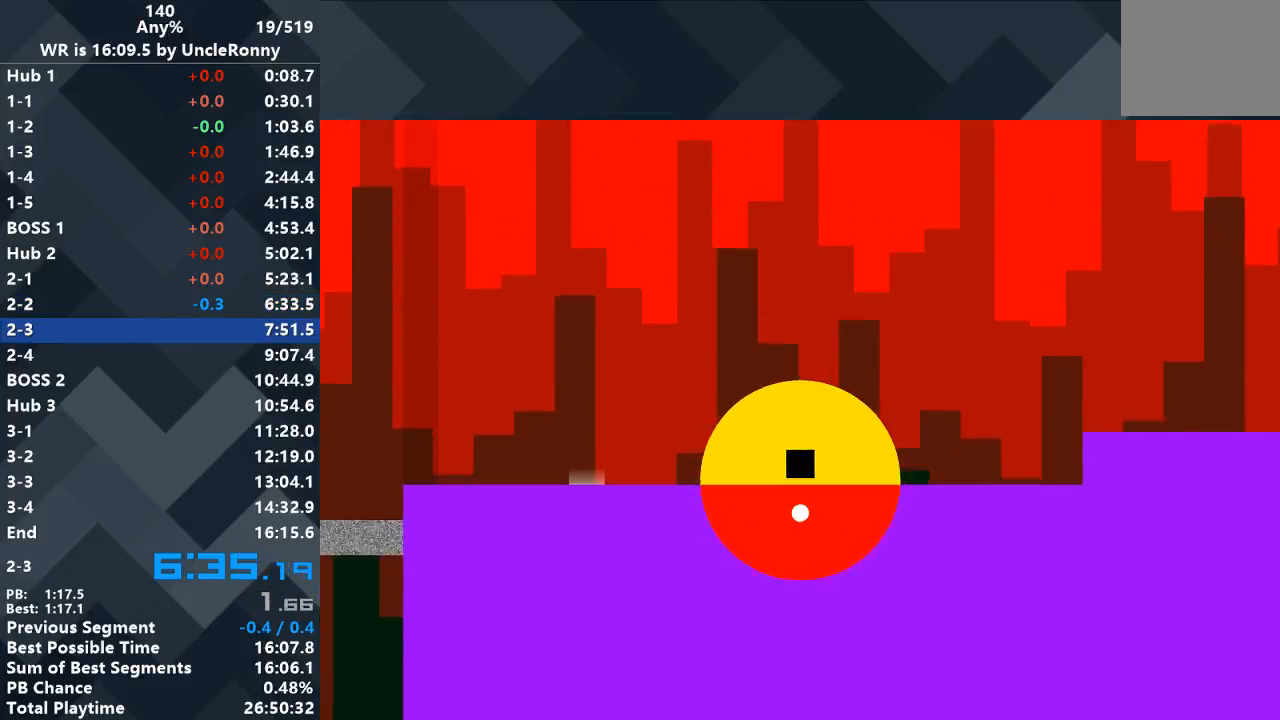
{"keys": ["left"], "events": []}
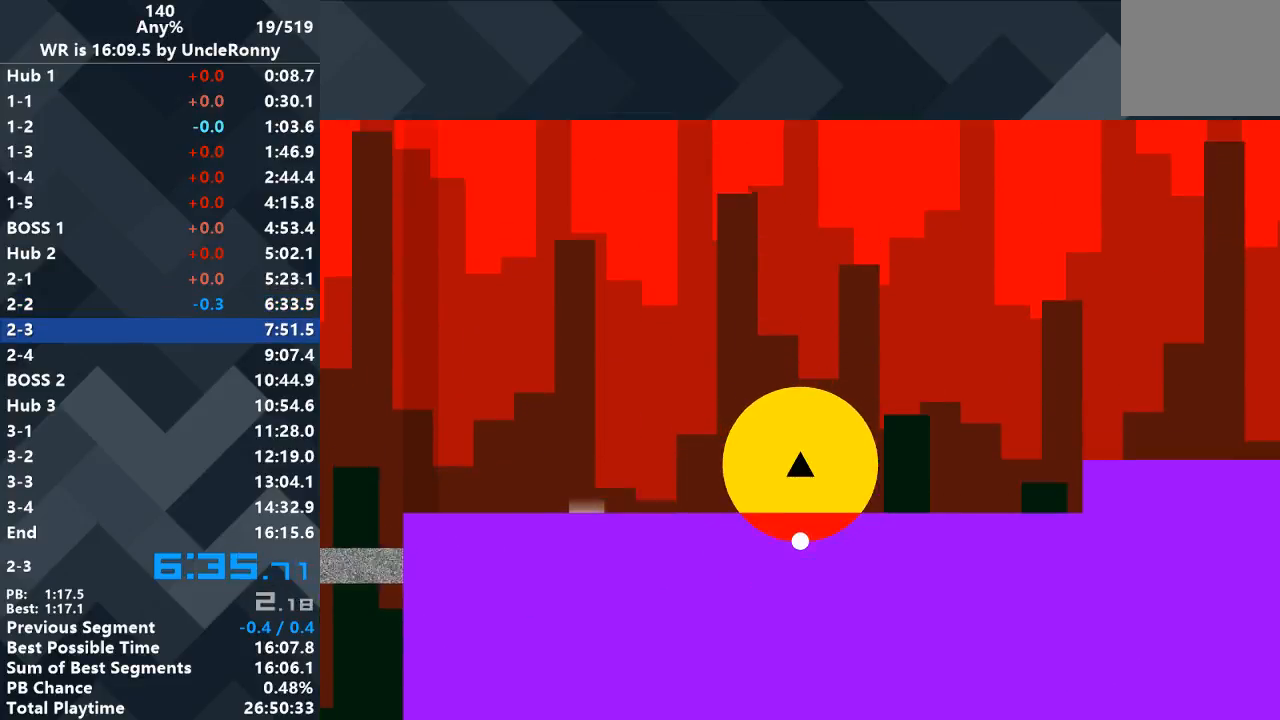
{"keys": ["left"], "events": []}
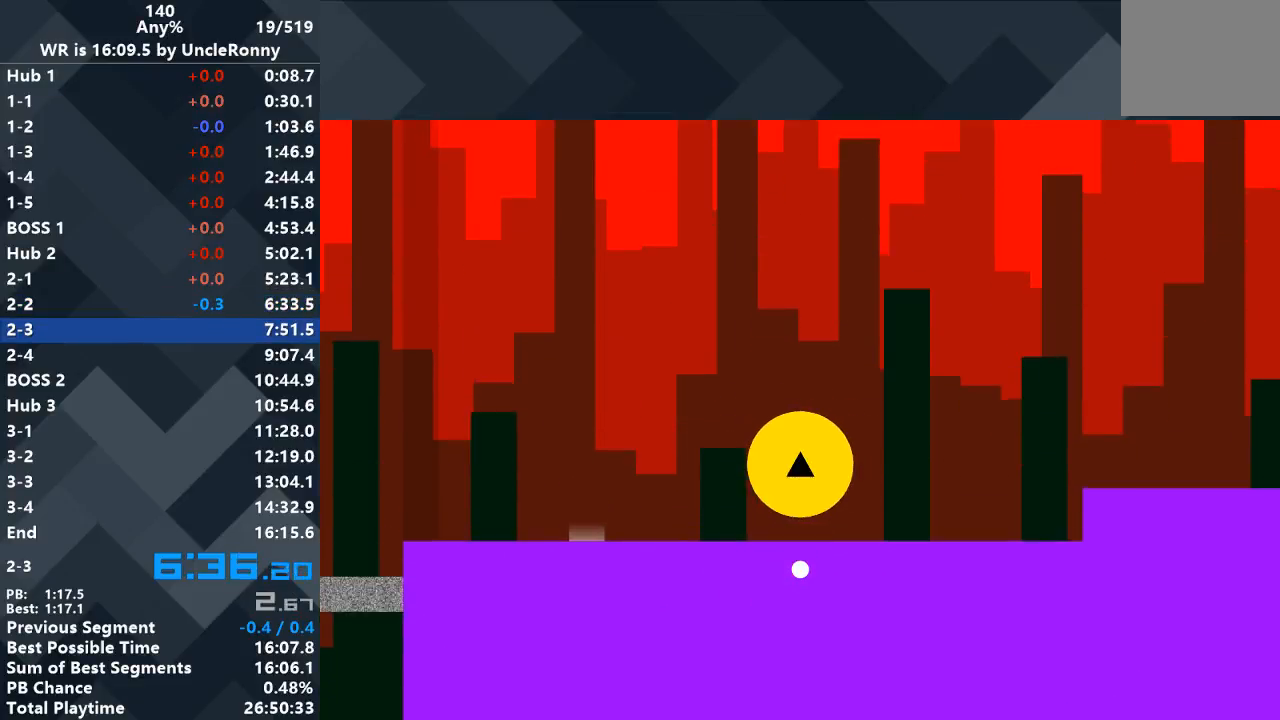
{"keys": ["left"], "events": []}
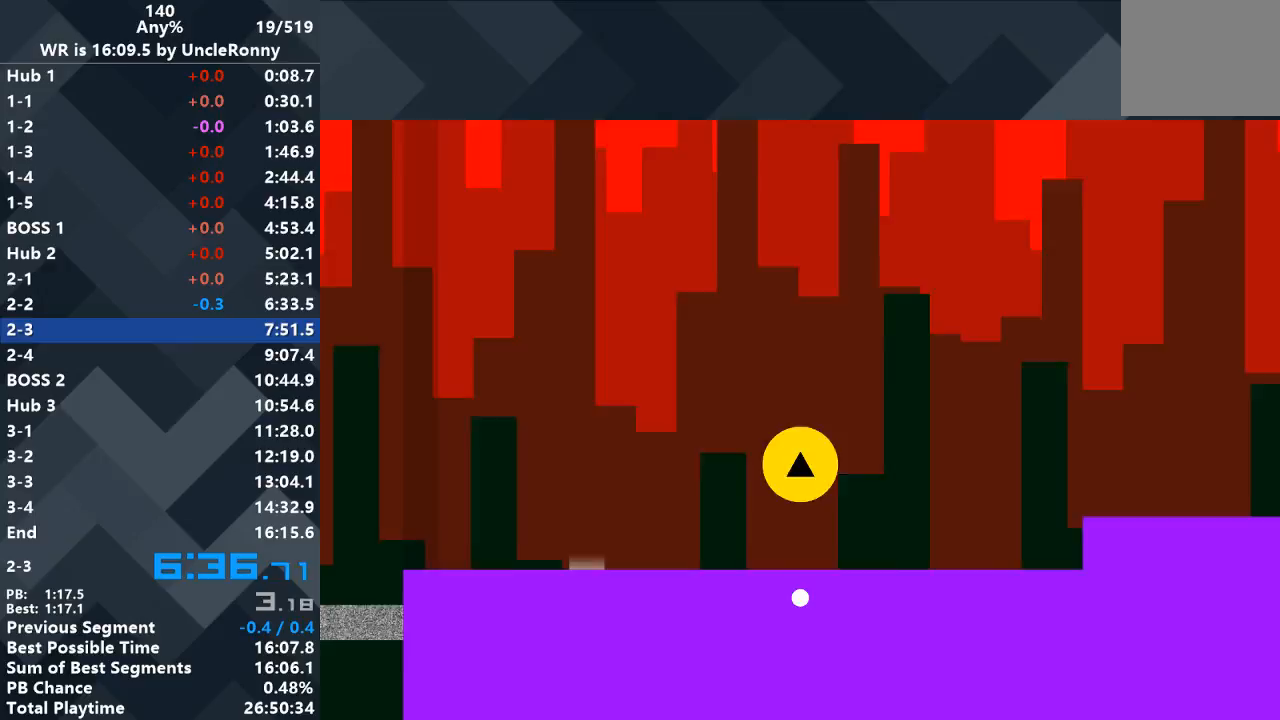
{"keys": ["left"], "events": []}
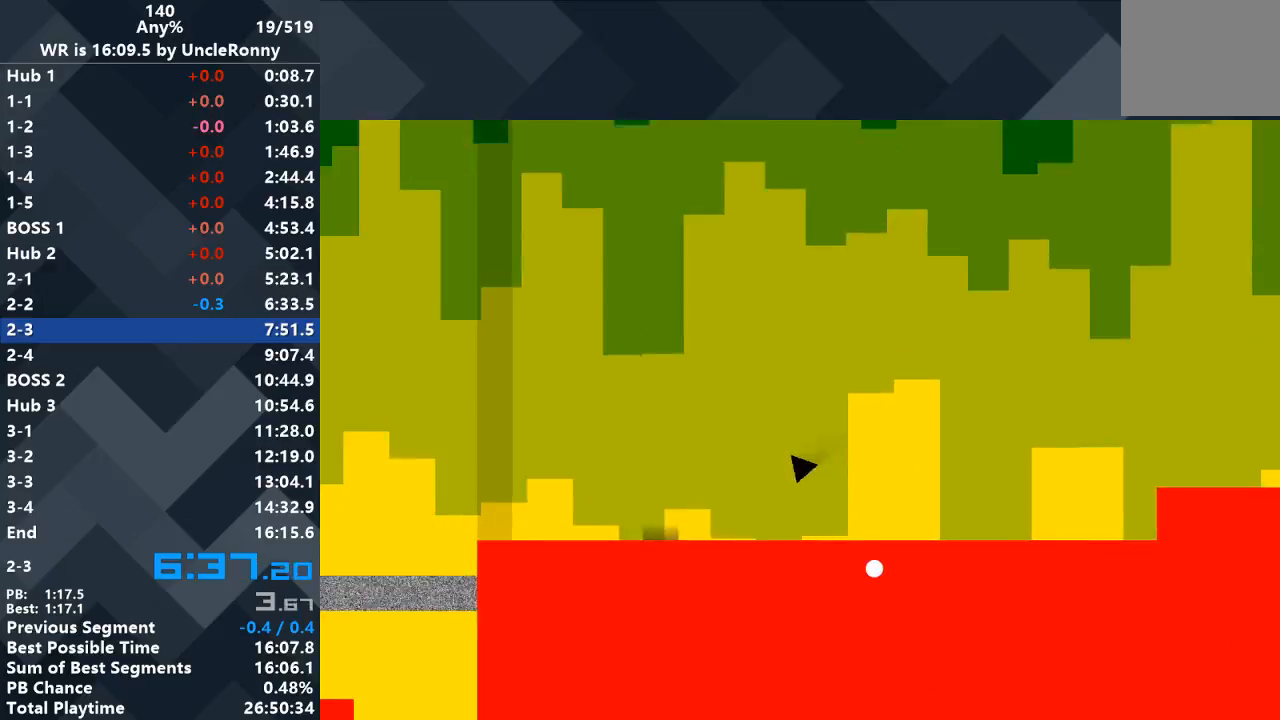
{"keys": ["left"], "events": []}
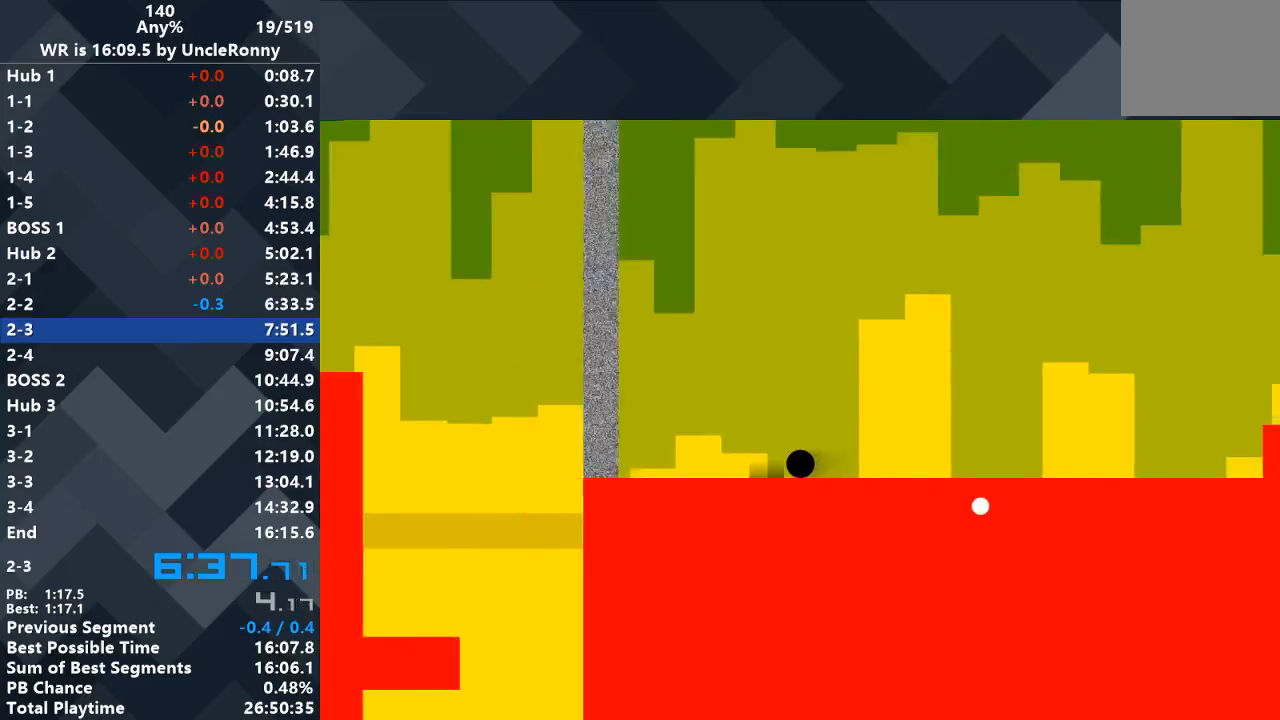
{"keys": ["left"], "events": []}
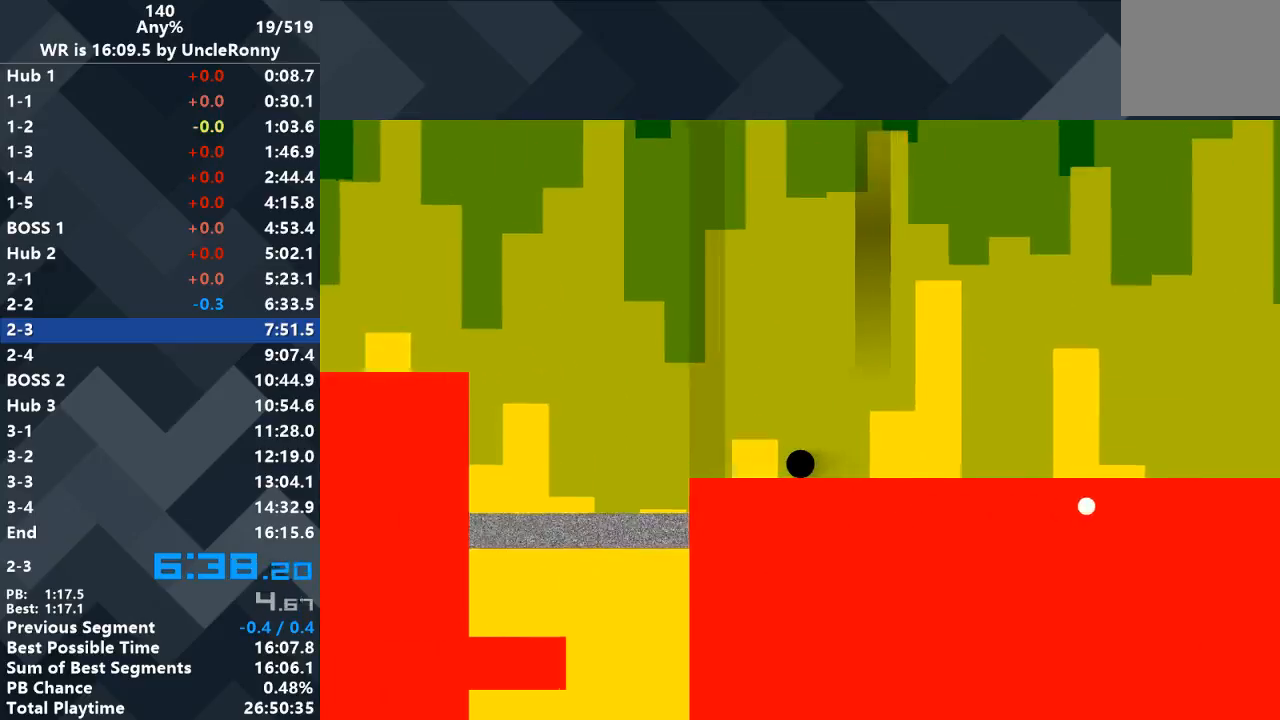
{"keys": ["left"], "events": []}
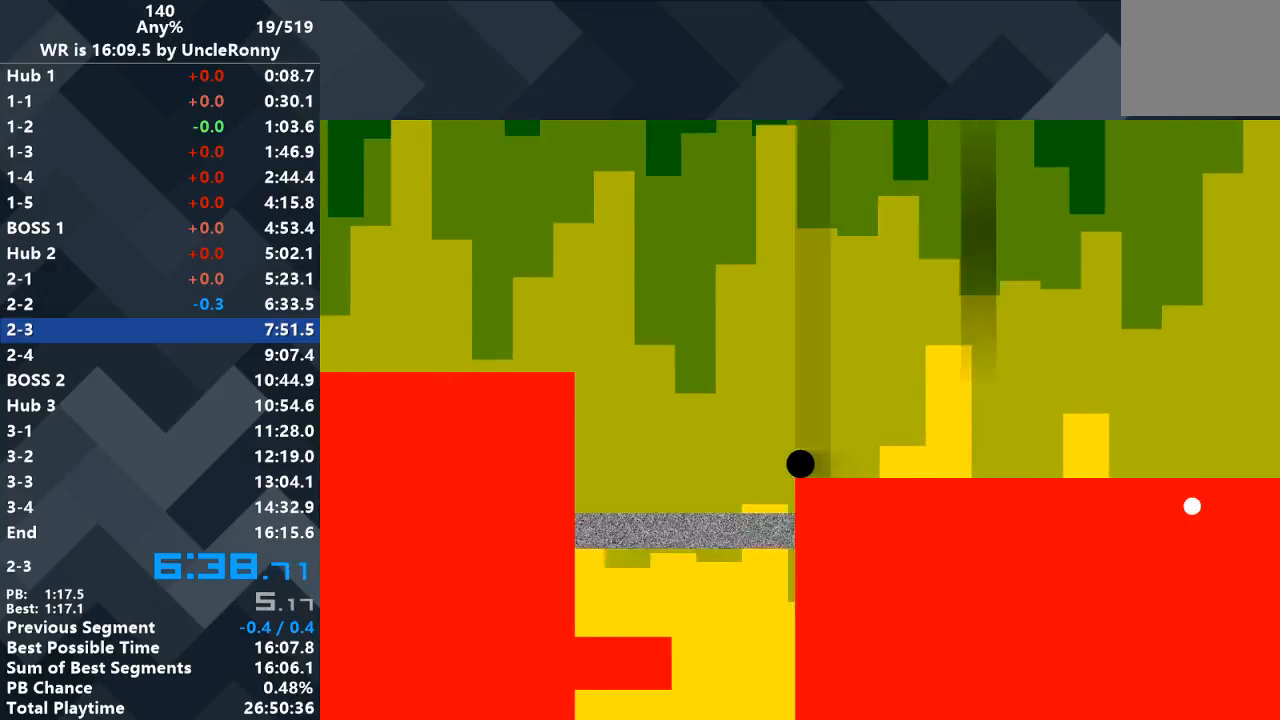
{"keys": ["left"], "events": []}
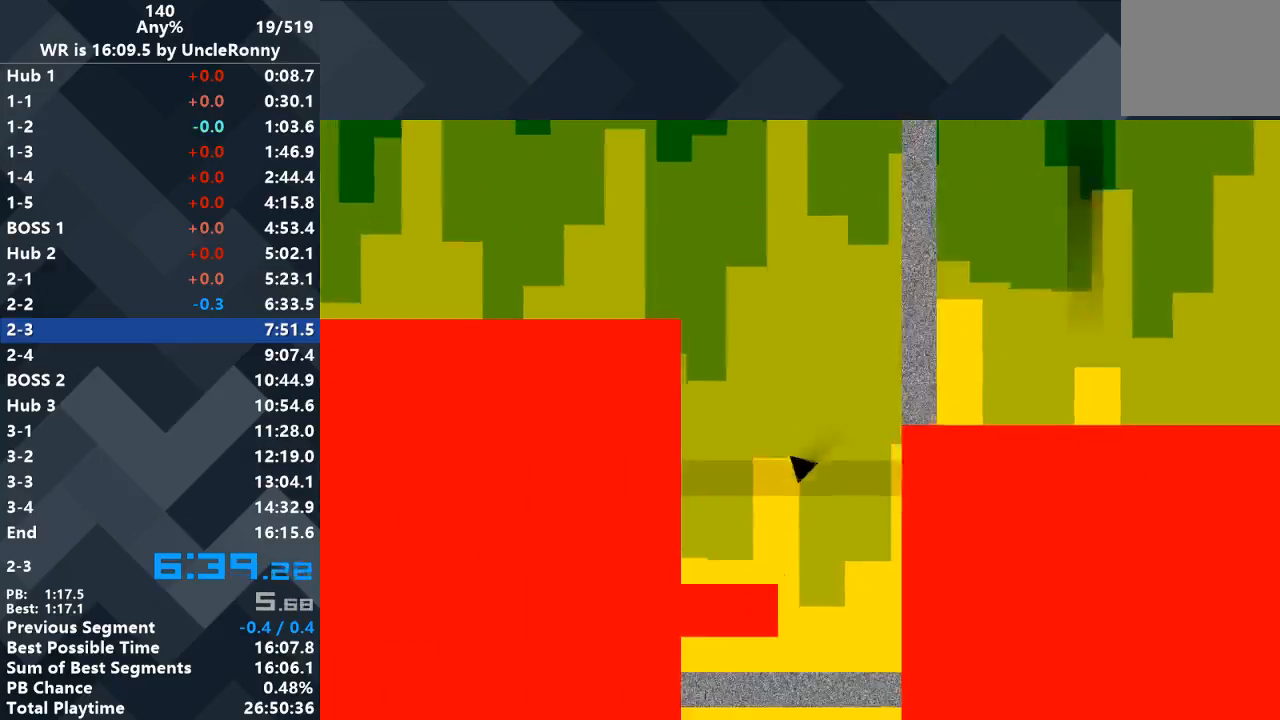
{"keys": [], "events": [[100, "left", "up"], [433, "right", "down"], [500, "right", "up"]]}